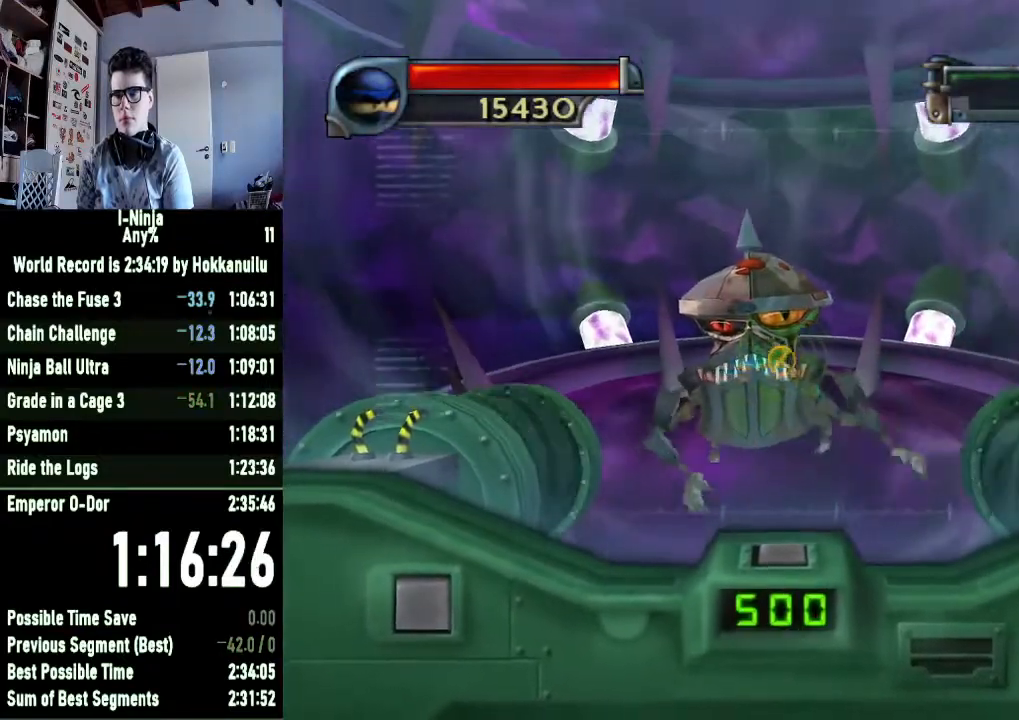
Gameplay with a controller (Xbox layout); each line is a JSON object with the inputs held at the frame after it. "events" lists button and stick changes between this image and that frame as [ms after this image, input, new state], when the widget could be followed in between. Not read: left_stick.
{"buttons": [], "right_stick": "center", "events": []}
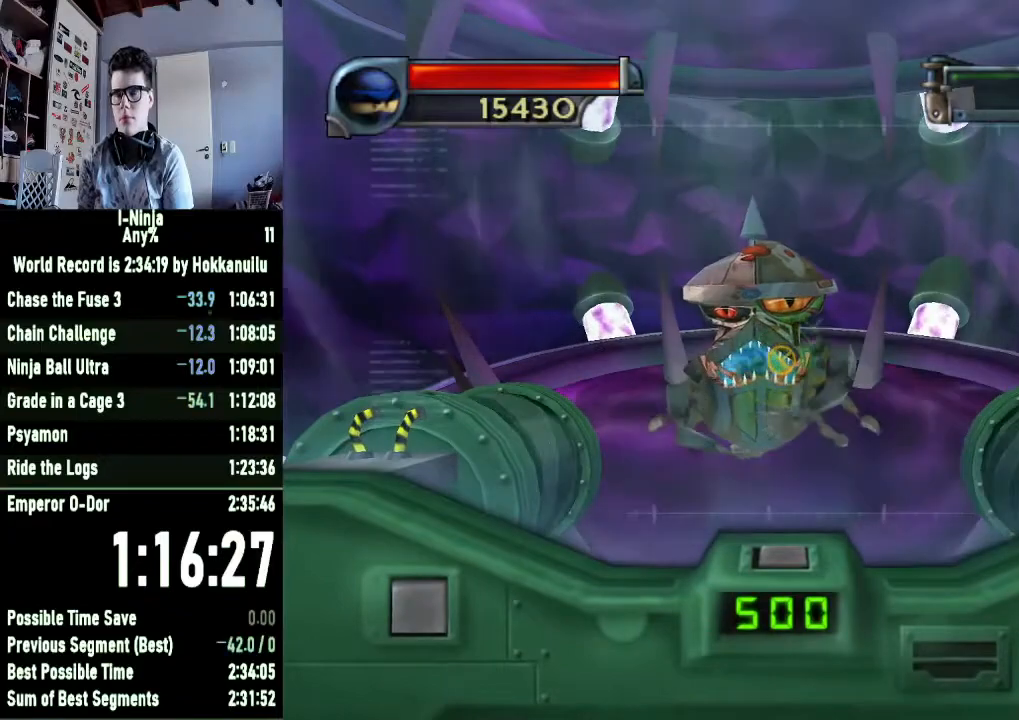
{"buttons": [], "right_stick": "center", "events": []}
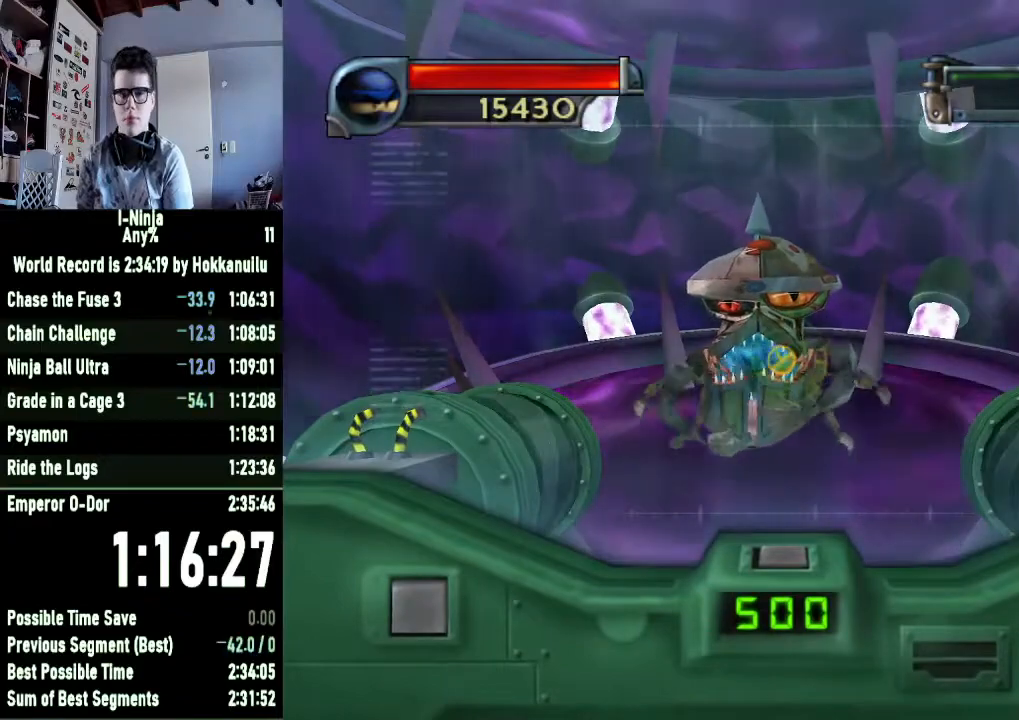
{"buttons": [], "right_stick": "center", "events": []}
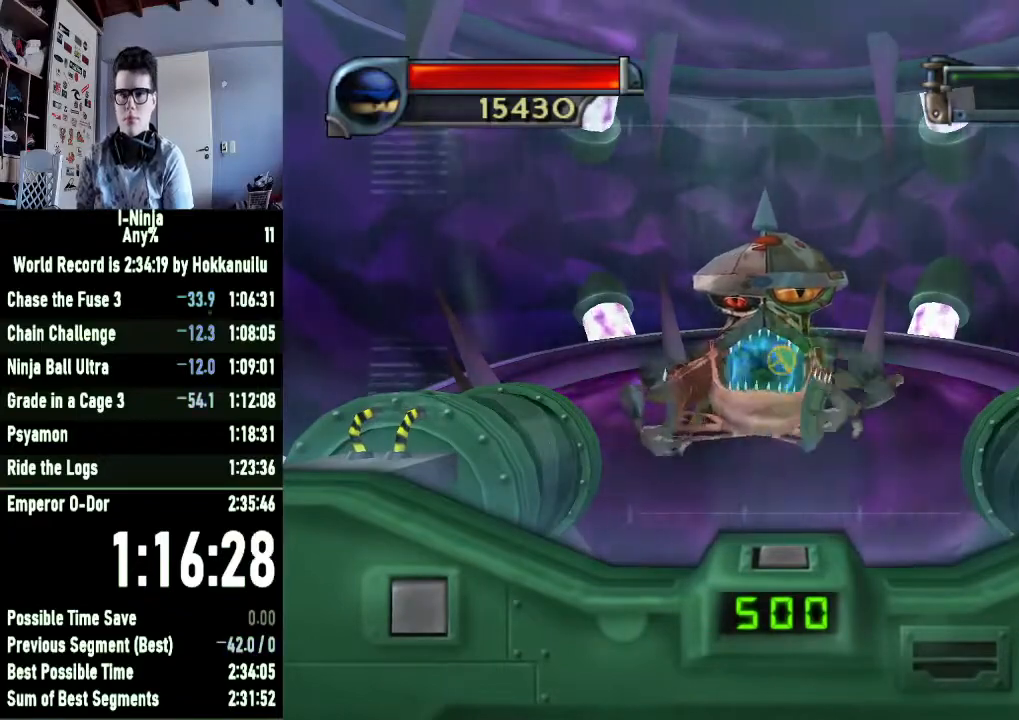
{"buttons": [], "right_stick": "center", "events": []}
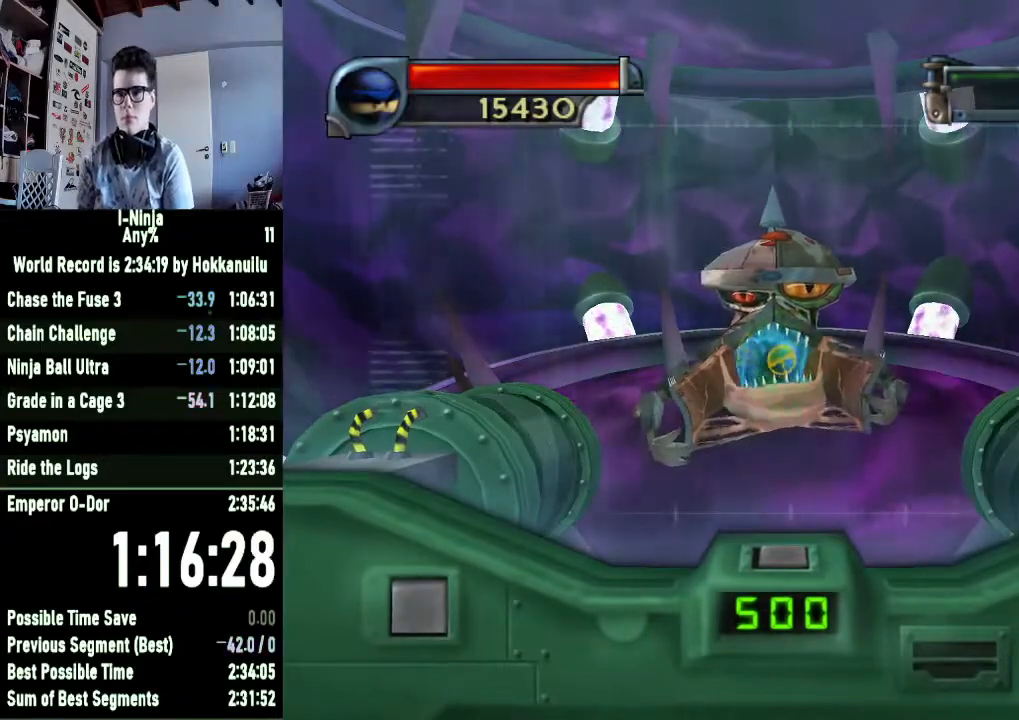
{"buttons": [], "right_stick": "center", "events": []}
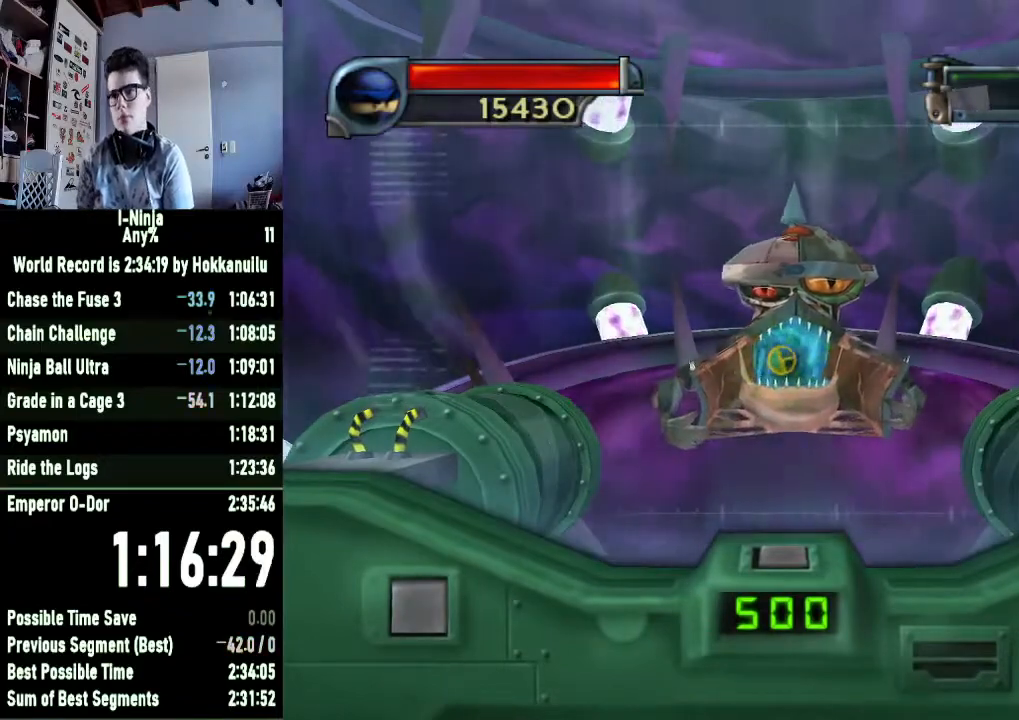
{"buttons": [], "right_stick": "center", "events": []}
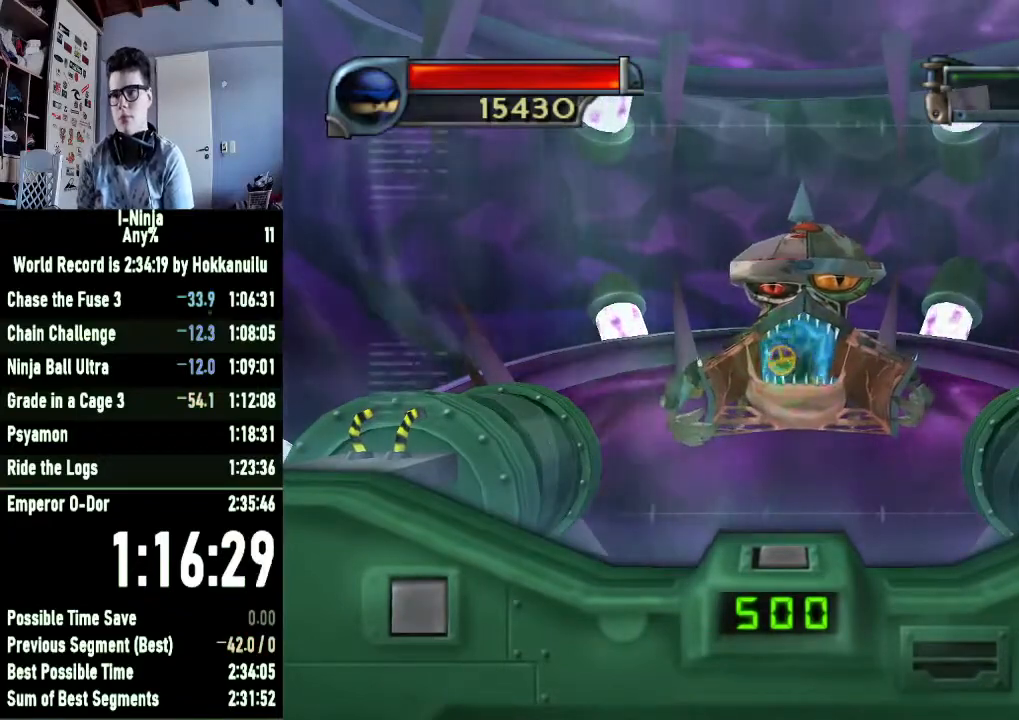
{"buttons": ["X"], "right_stick": "center", "events": [[267, "X", "down"]]}
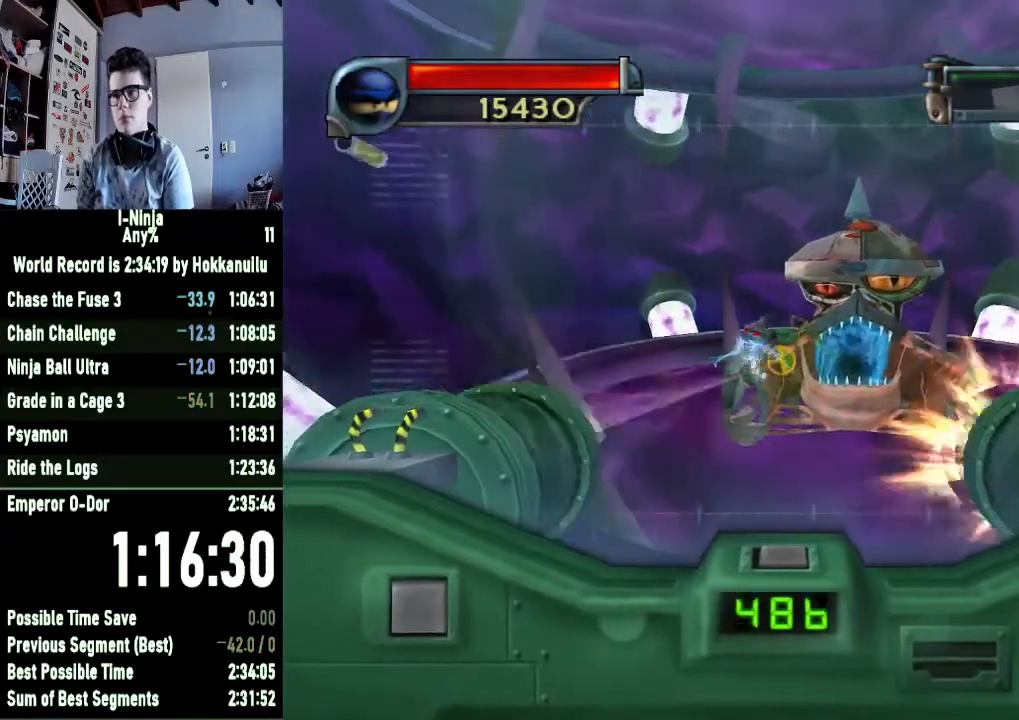
{"buttons": ["X"], "right_stick": "center", "events": []}
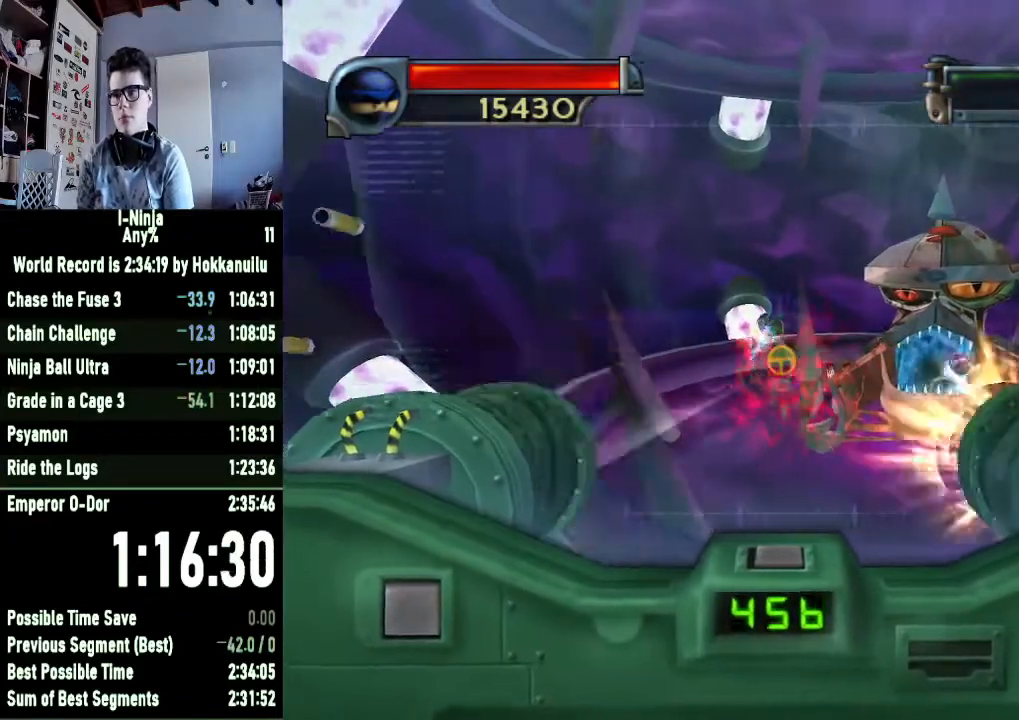
{"buttons": ["X"], "right_stick": "center", "events": [[300, "X", "up"], [500, "X", "down"]]}
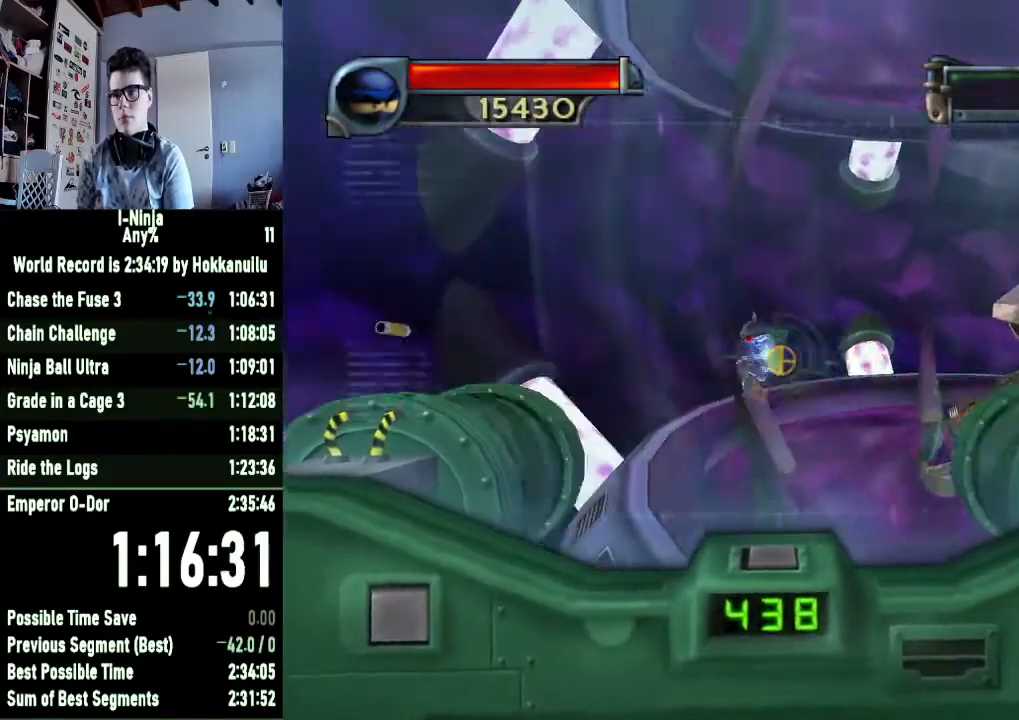
{"buttons": [], "right_stick": "center", "events": [[367, "X", "up"]]}
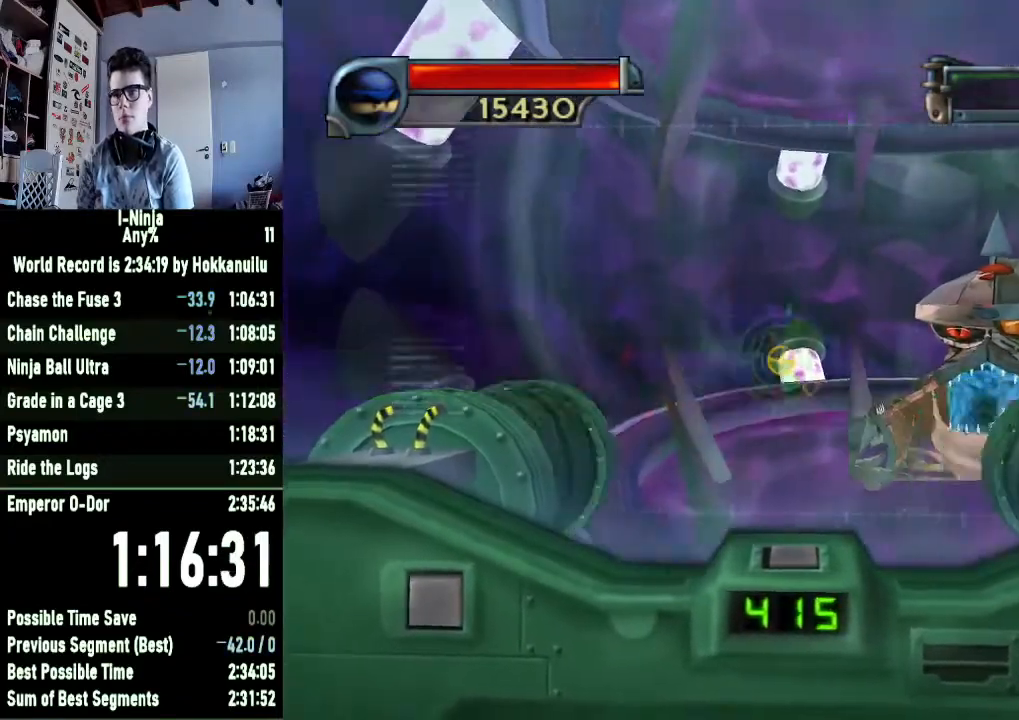
{"buttons": ["X"], "right_stick": "center", "events": [[200, "X", "down"]]}
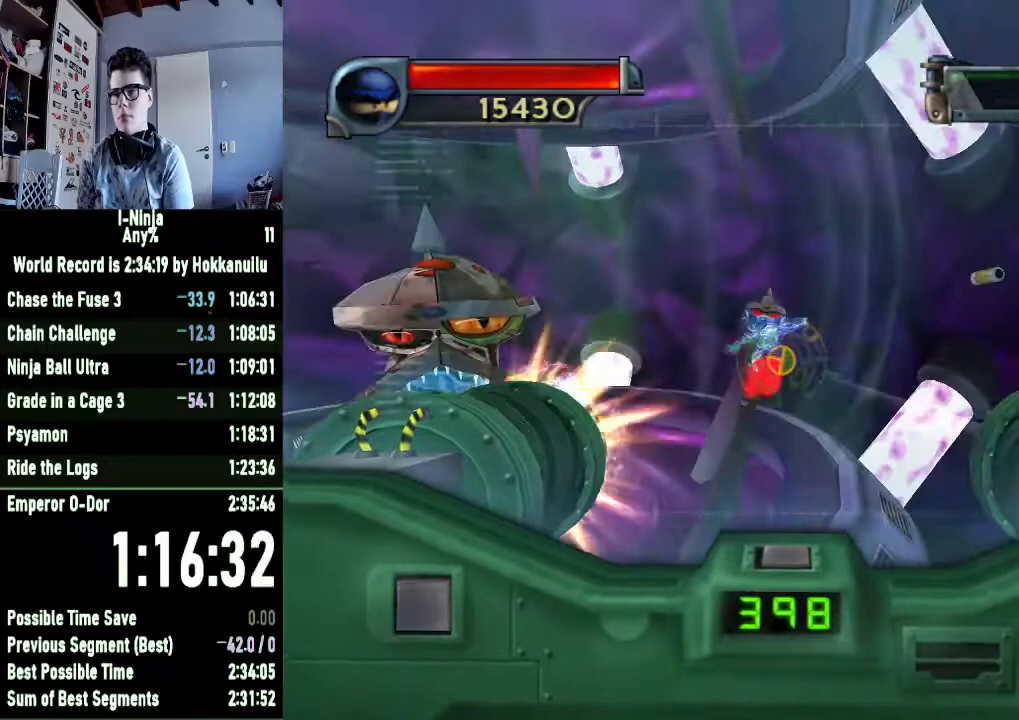
{"buttons": ["X"], "right_stick": "center", "events": []}
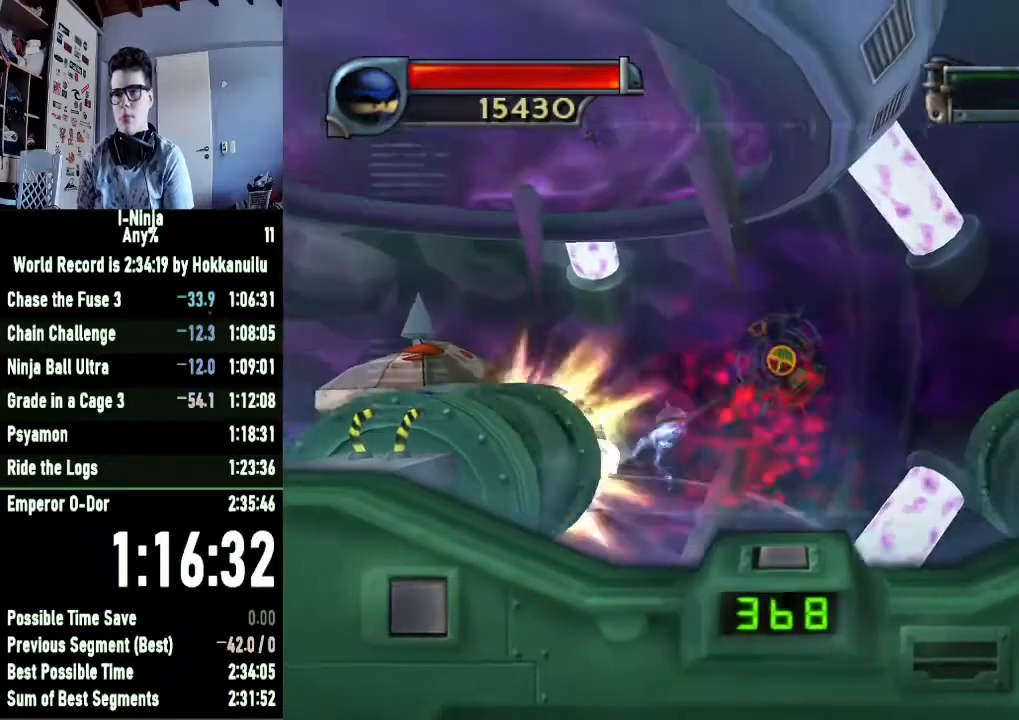
{"buttons": ["X"], "right_stick": "center", "events": [[100, "X", "up"], [200, "X", "down"]]}
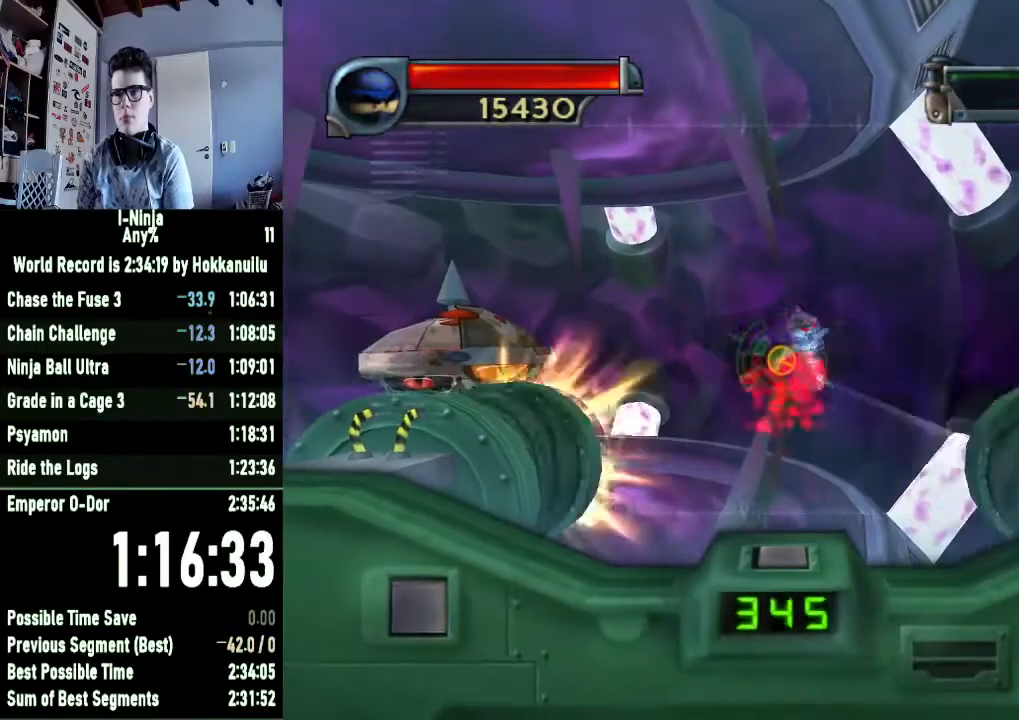
{"buttons": ["X"], "right_stick": "center", "events": []}
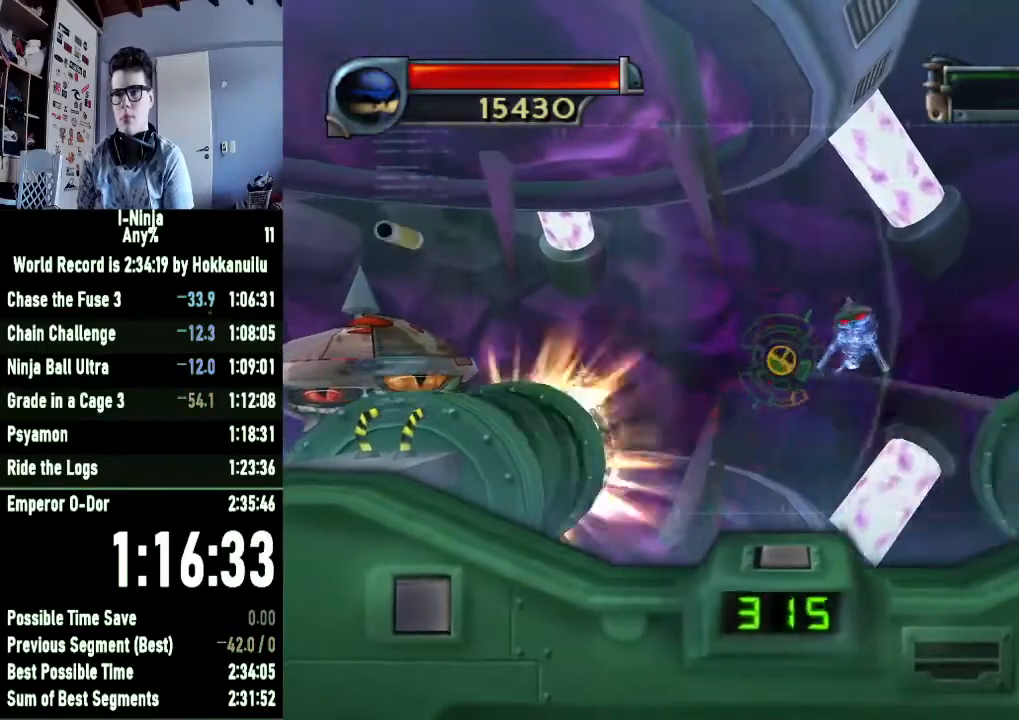
{"buttons": [], "right_stick": "center", "events": [[467, "X", "up"]]}
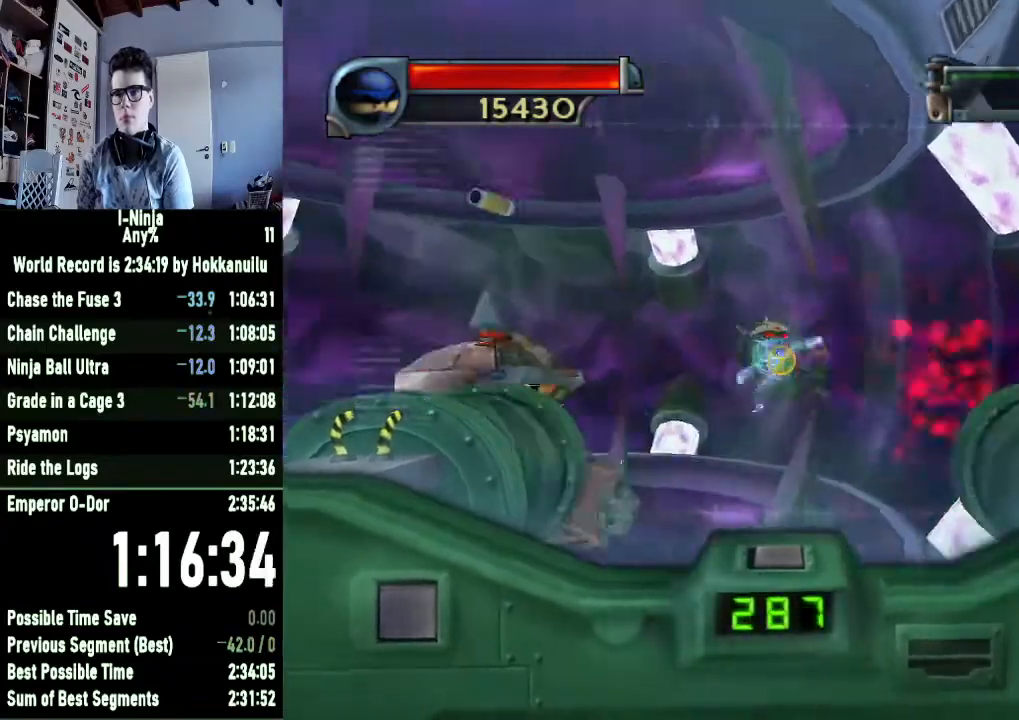
{"buttons": ["X"], "right_stick": "center", "events": [[67, "X", "down"]]}
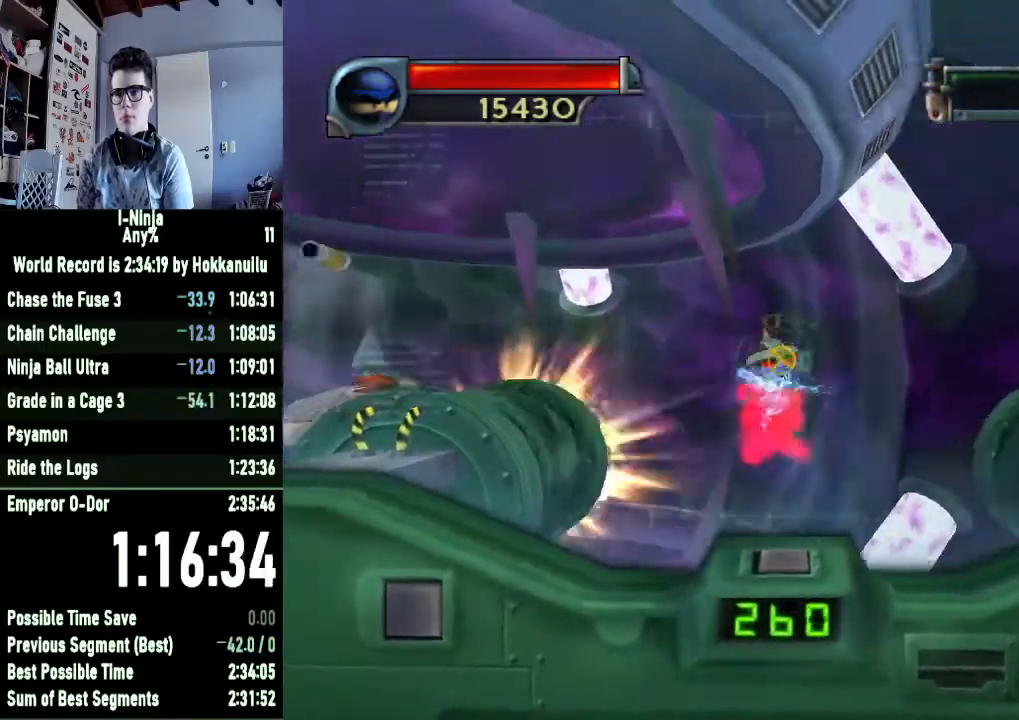
{"buttons": ["X"], "right_stick": "center", "events": []}
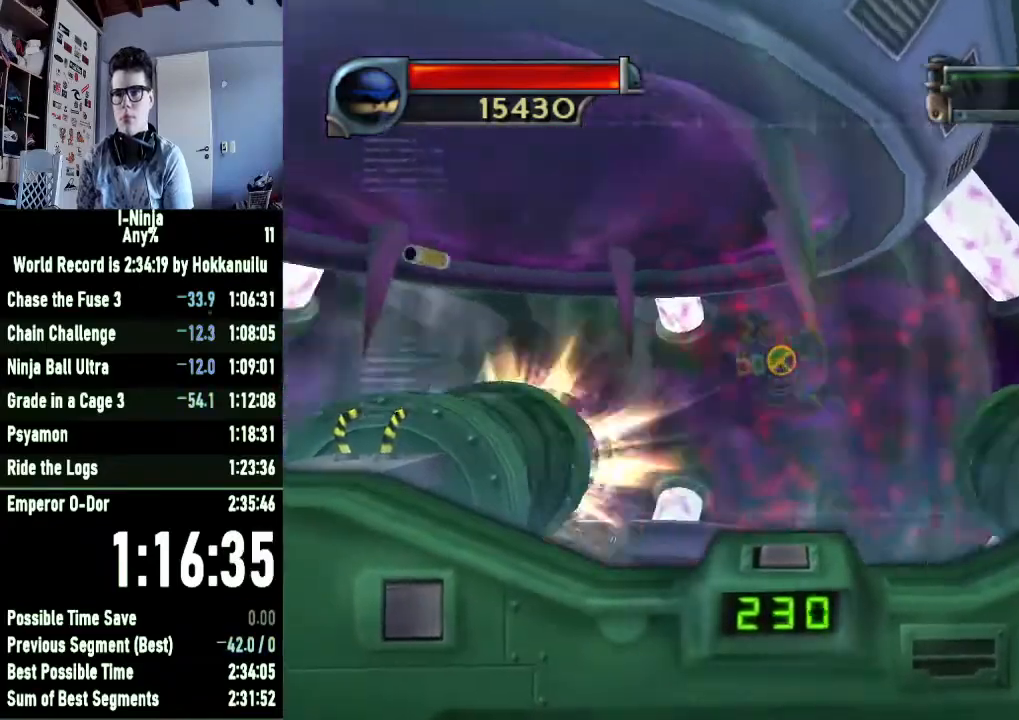
{"buttons": ["X"], "right_stick": "center", "events": [[67, "X", "up"], [500, "X", "down"]]}
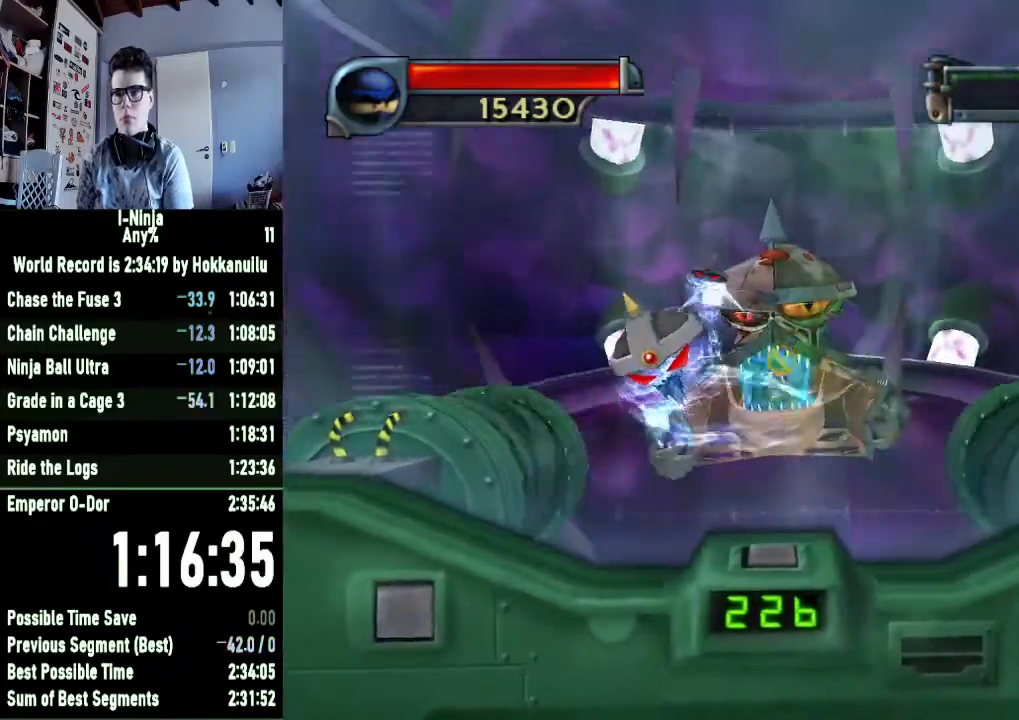
{"buttons": ["X"], "right_stick": "center", "events": []}
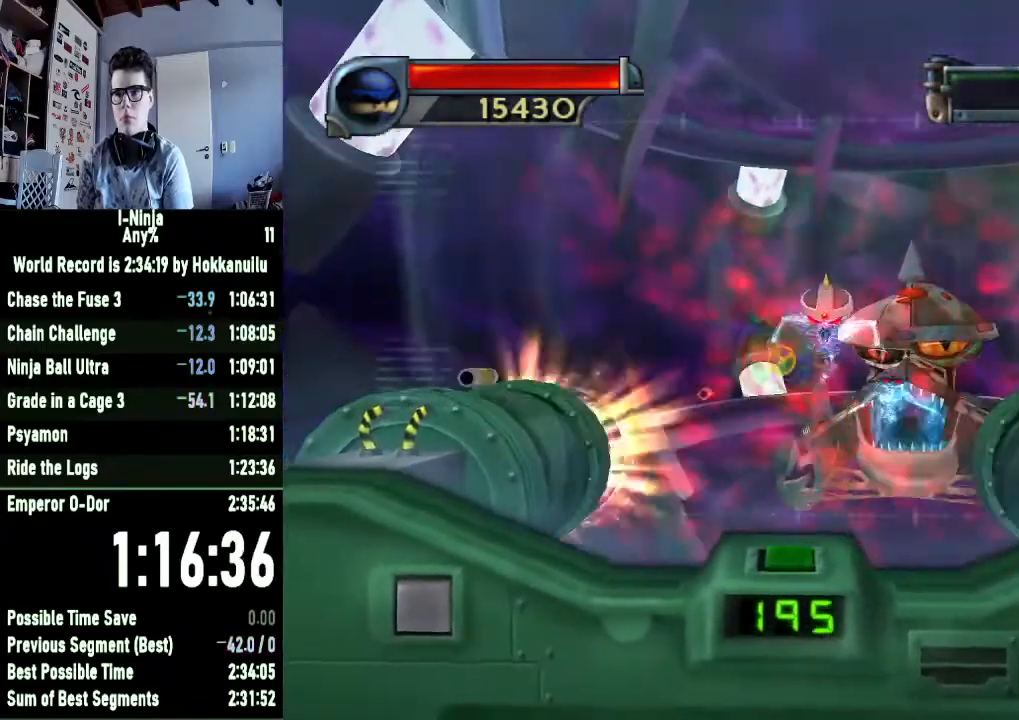
{"buttons": ["X"], "right_stick": "center", "events": []}
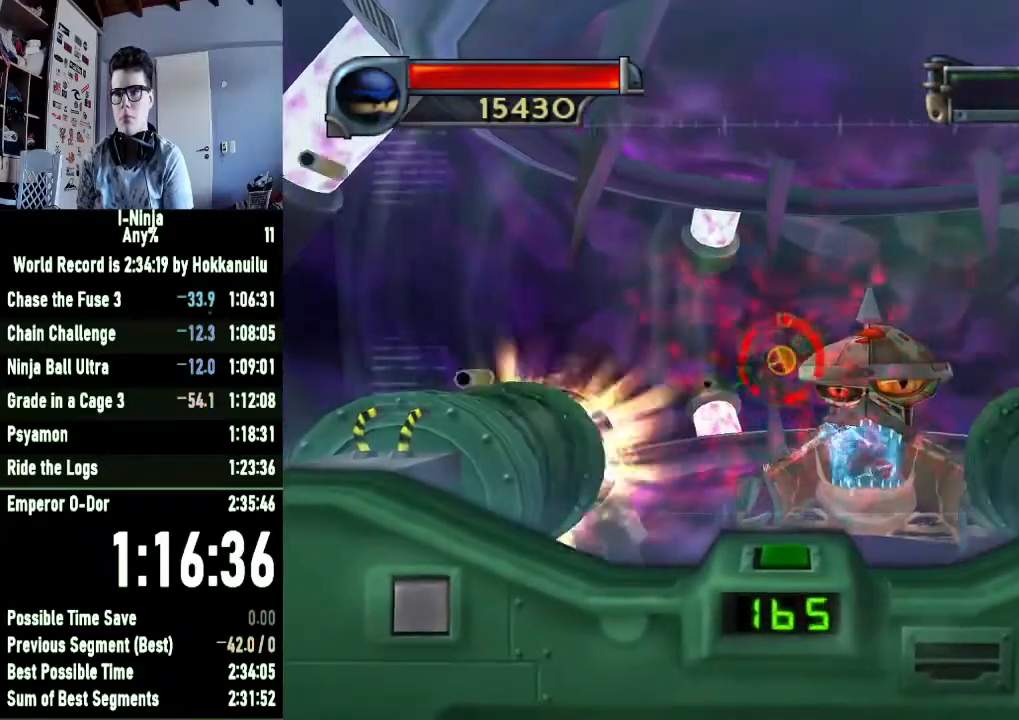
{"buttons": [], "right_stick": "center", "events": [[67, "X", "up"], [167, "B", "down"], [233, "B", "up"]]}
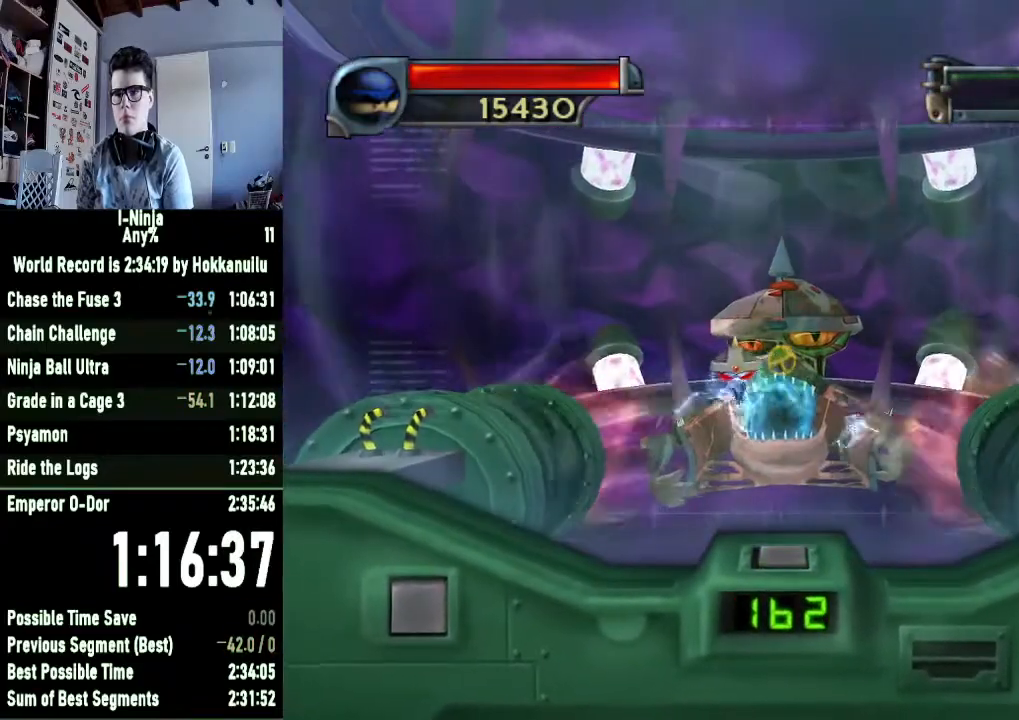
{"buttons": ["X"], "right_stick": "center", "events": [[67, "A", "down"], [167, "A", "up"], [467, "X", "down"]]}
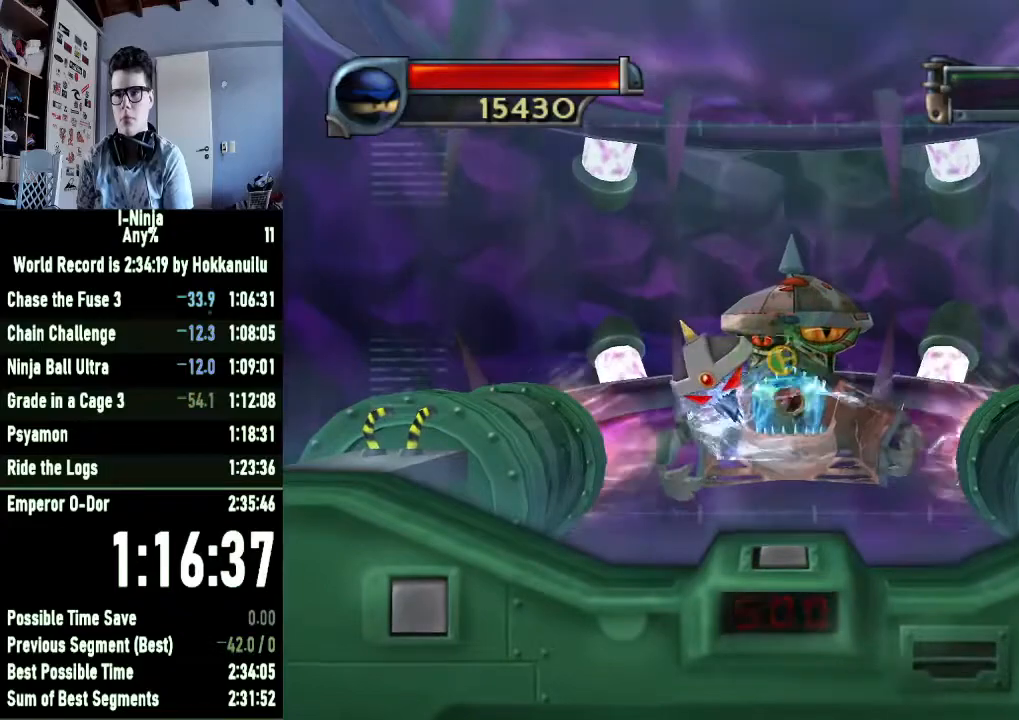
{"buttons": ["X"], "right_stick": "center", "events": []}
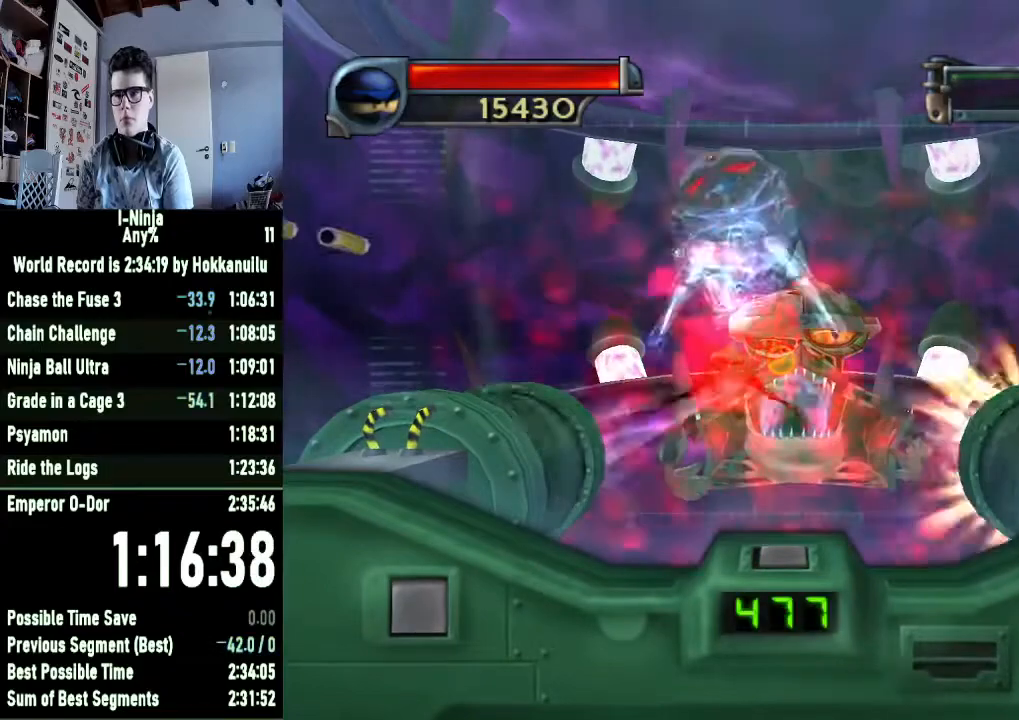
{"buttons": ["X"], "right_stick": "center", "events": []}
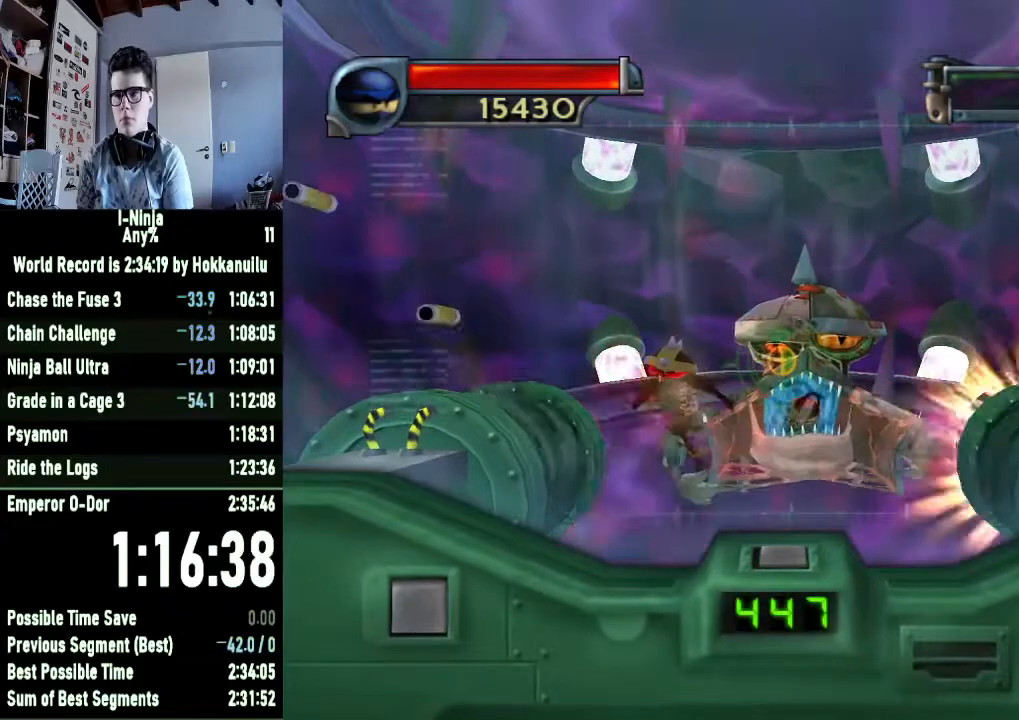
{"buttons": ["X"], "right_stick": "center", "events": []}
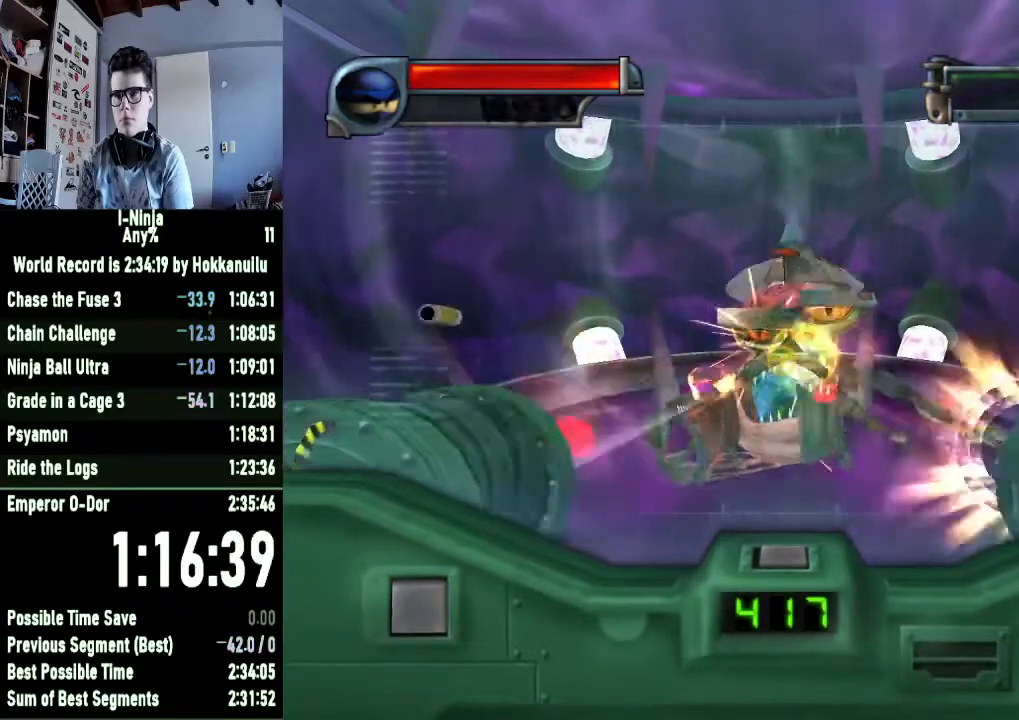
{"buttons": ["A"], "right_stick": "center", "events": [[367, "X", "up"], [500, "A", "down"]]}
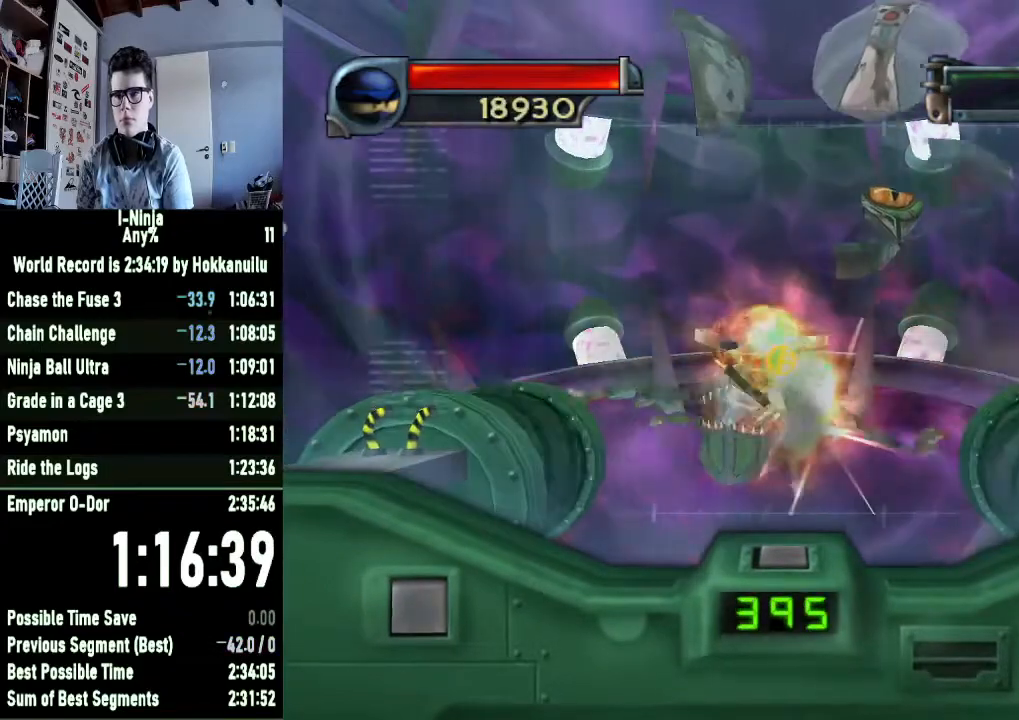
{"buttons": [], "right_stick": "center", "events": [[133, "A", "up"]]}